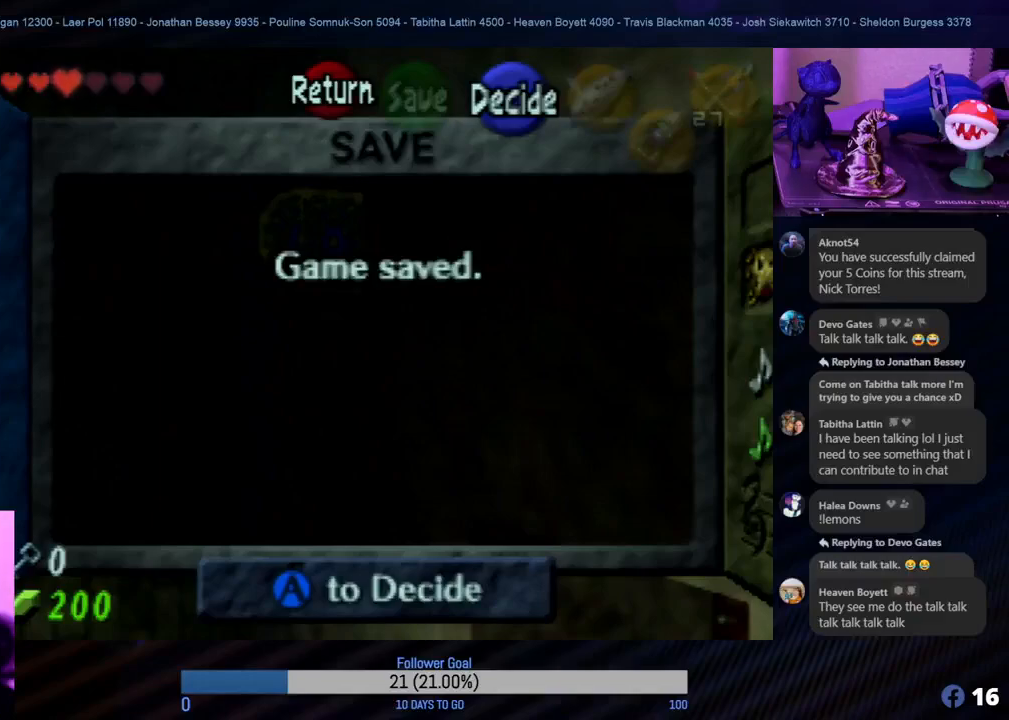
Gameplay with a controller (Nintendo layout); each line is a JSON object with the inputs held at the frame after it. "events" lists button and stick changes between this image and that frame as [ms after this image, input, new state], when the widget could be followed in between. Not read: L1 L3 R3.
{"buttons": [], "left_stick": "center", "events": [[50, "A", "up"]]}
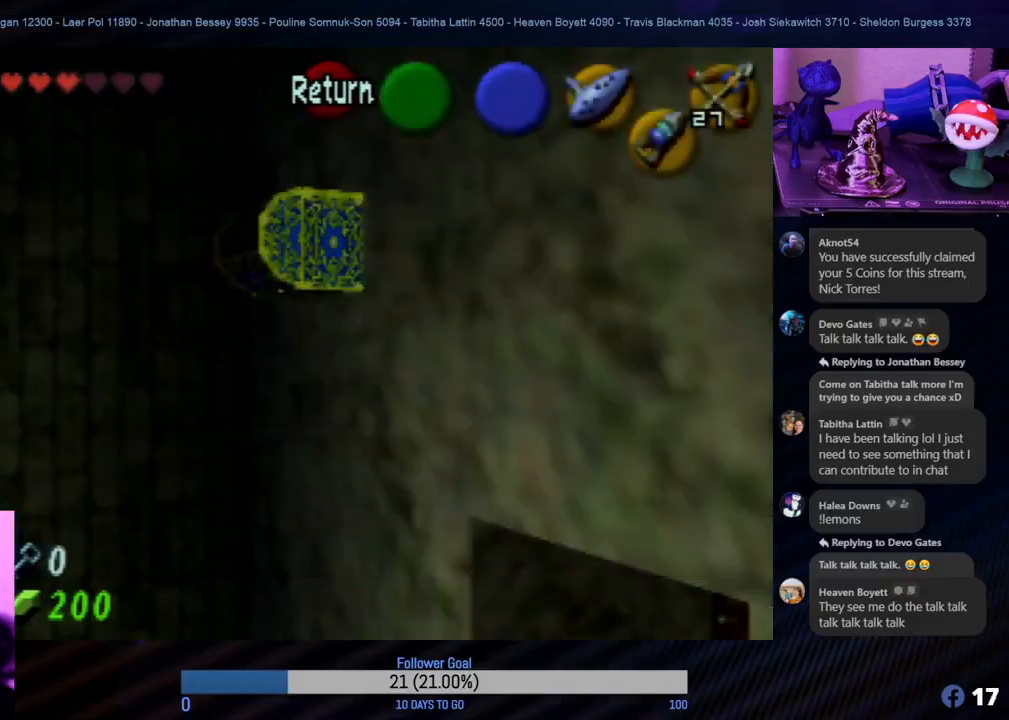
{"buttons": [], "left_stick": "center", "events": [[267, "left_stick", "up-right"], [450, "left_stick", "center"]]}
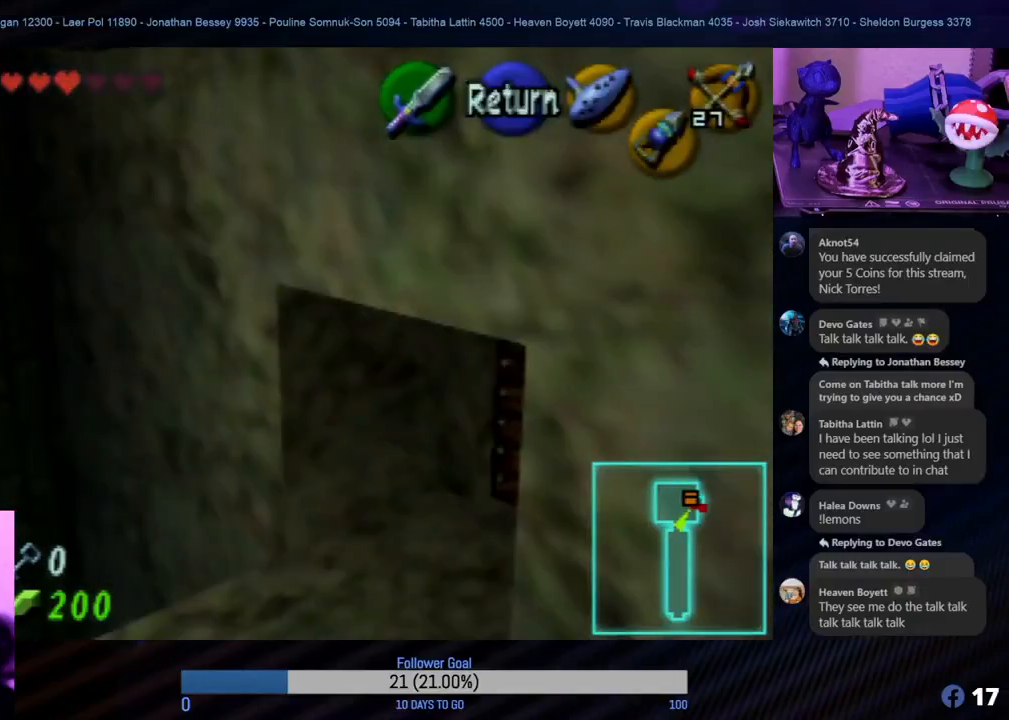
{"buttons": [], "left_stick": "center", "events": []}
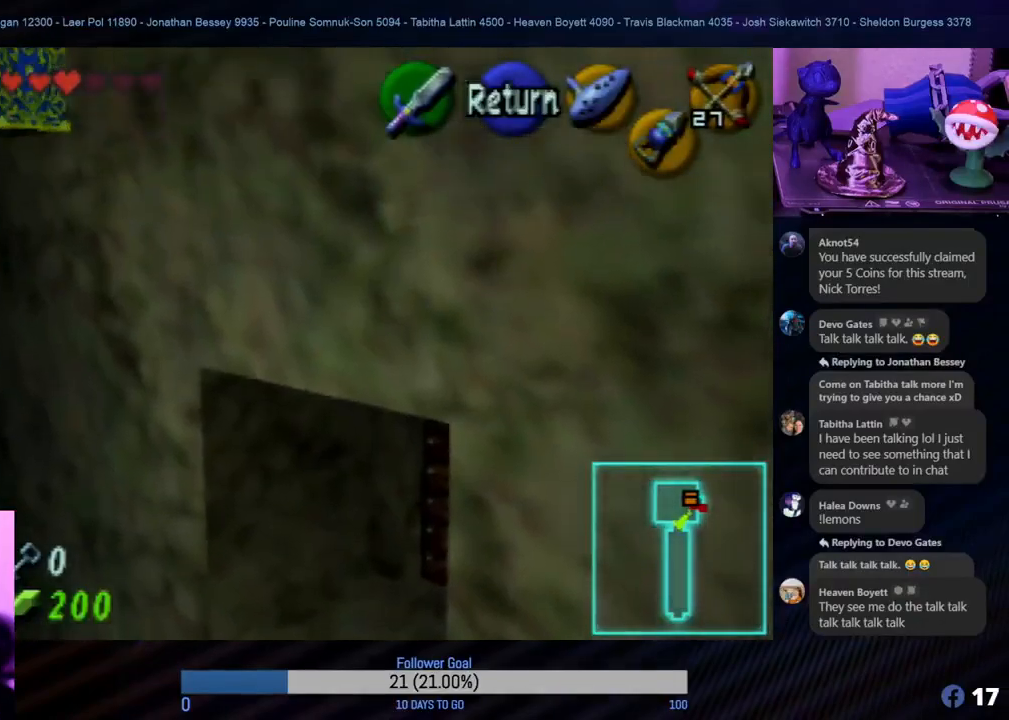
{"buttons": [], "left_stick": "center", "events": [[100, "B", "down"], [133, "B", "up"], [183, "B", "down"], [217, "B", "up"]]}
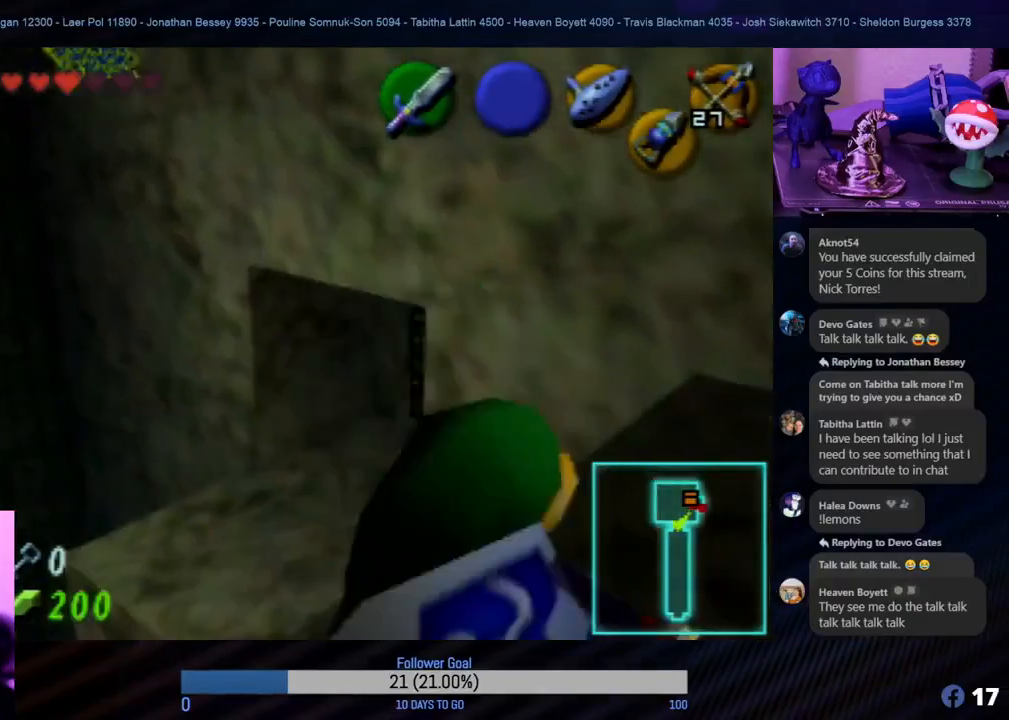
{"buttons": [], "left_stick": "center", "events": [[300, "left_stick", "down"], [450, "left_stick", "center"]]}
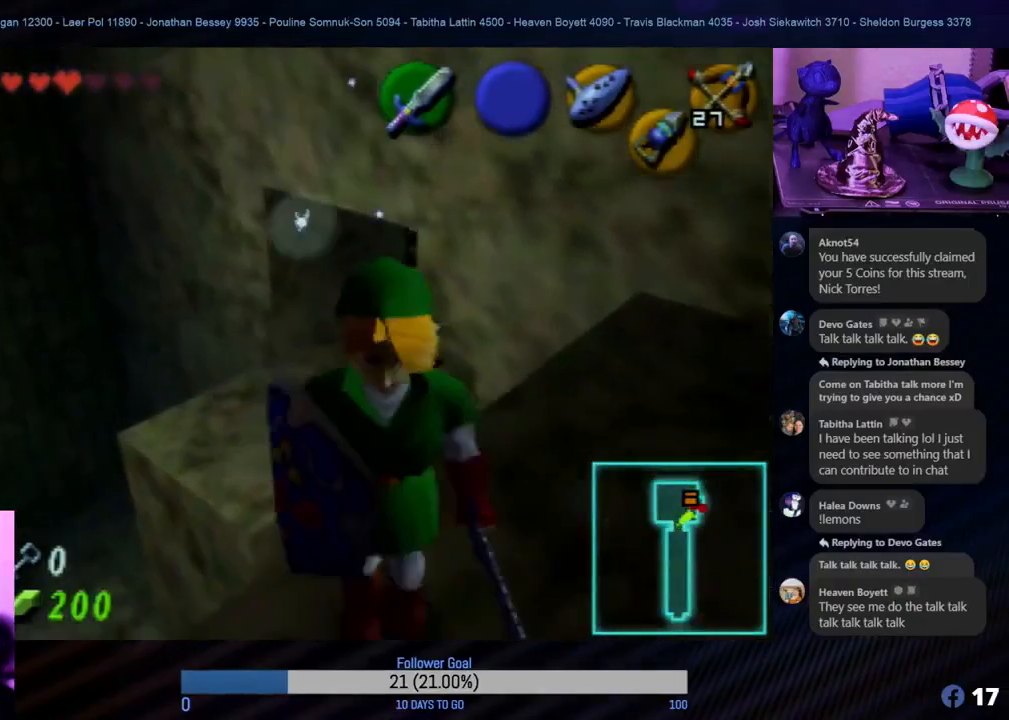
{"buttons": [], "left_stick": "center", "events": [[150, "Z", "down"], [333, "Z", "up"]]}
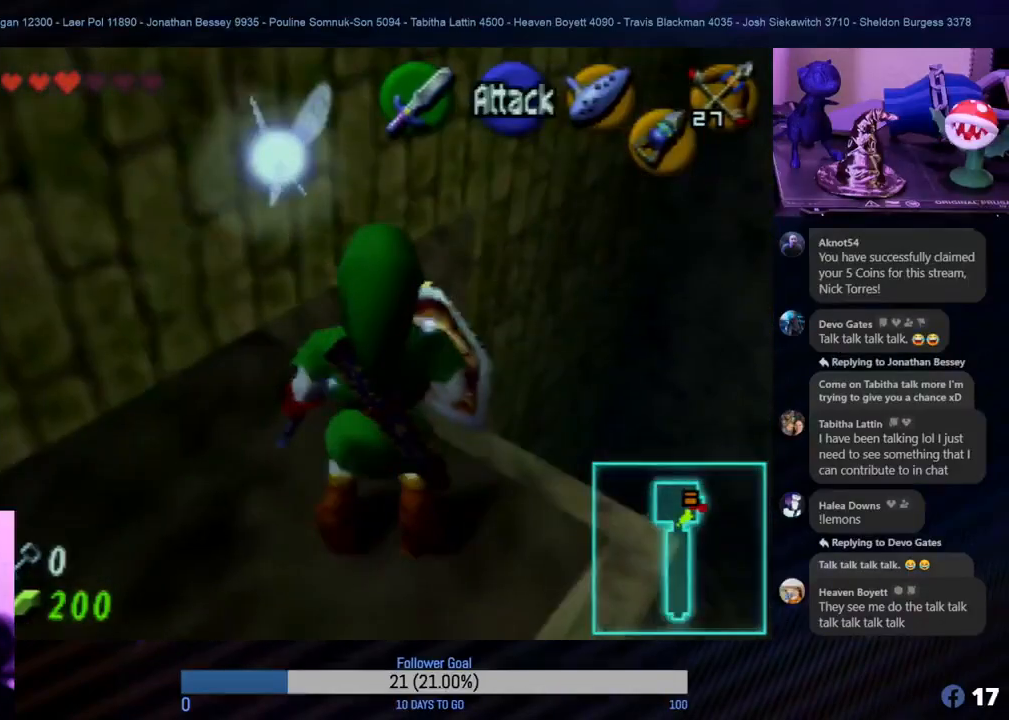
{"buttons": [], "left_stick": "up-left", "events": [[350, "left_stick", "up-left"]]}
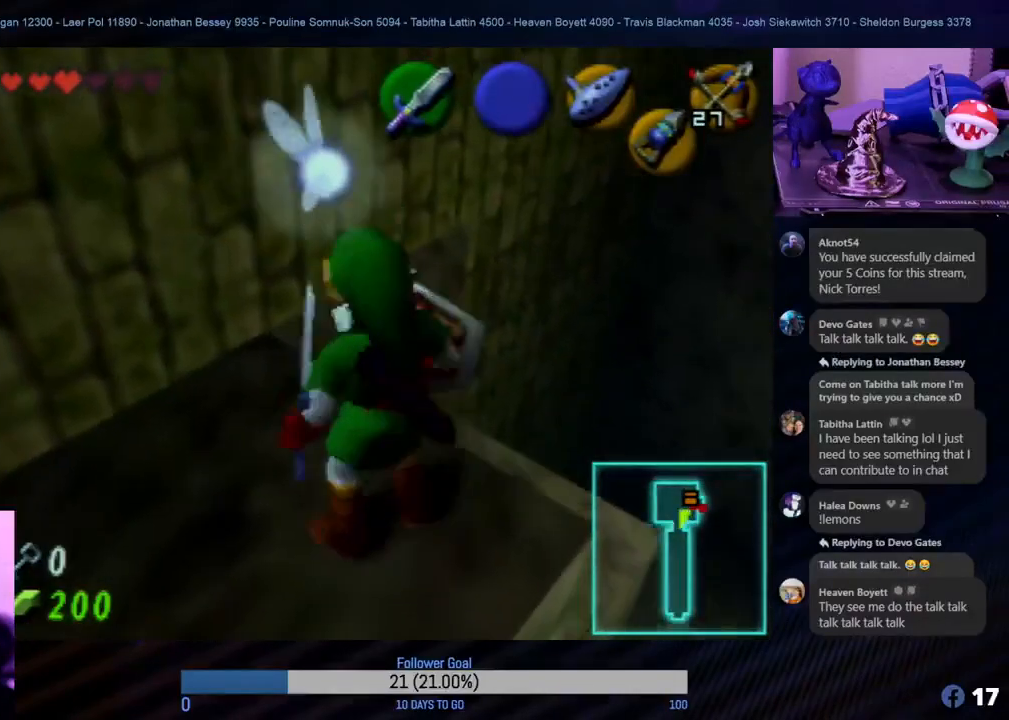
{"buttons": [], "left_stick": "up", "events": [[50, "left_stick", "up-right"], [250, "left_stick", "up"]]}
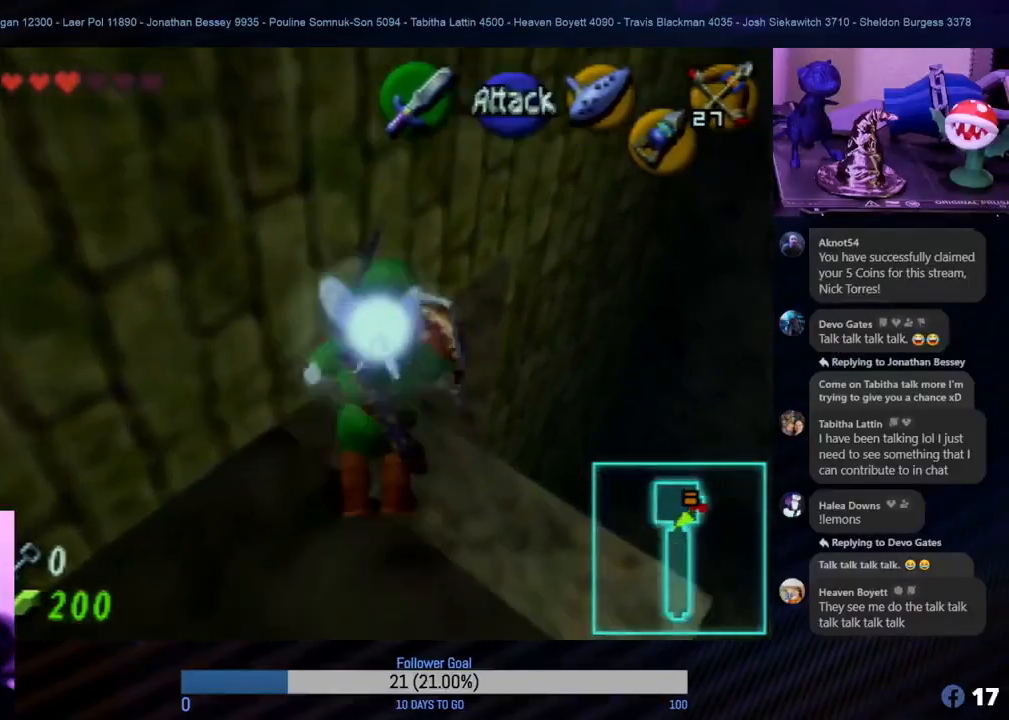
{"buttons": [], "left_stick": "down-left", "events": [[50, "left_stick", "center"], [300, "left_stick", "down-left"]]}
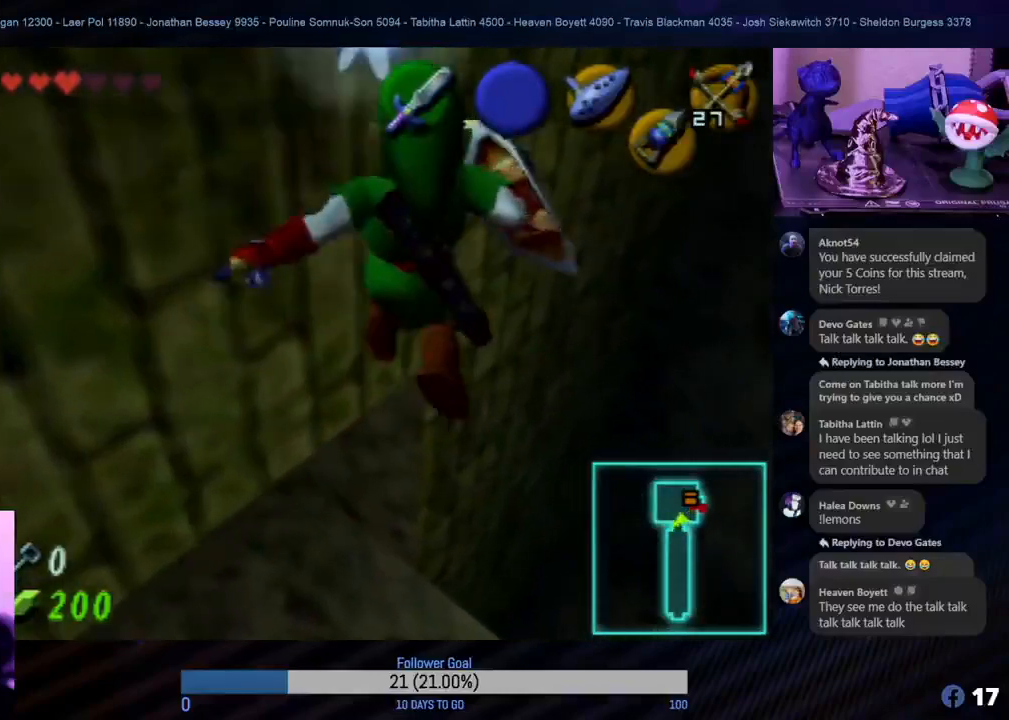
{"buttons": [], "left_stick": "down-left", "events": []}
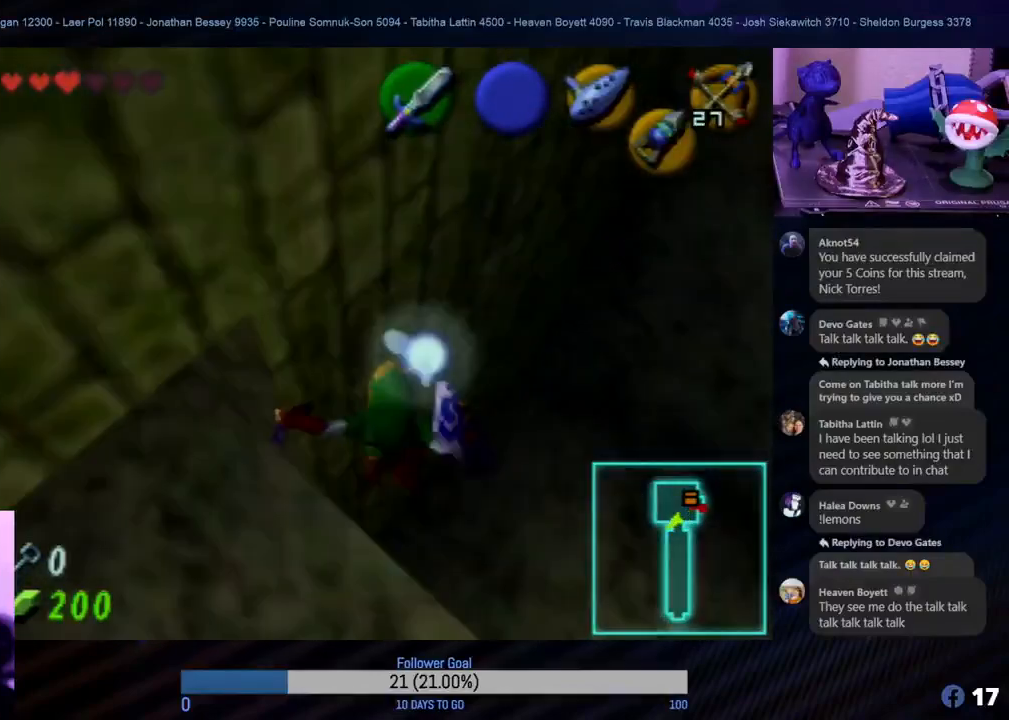
{"buttons": [], "left_stick": "down-left", "events": []}
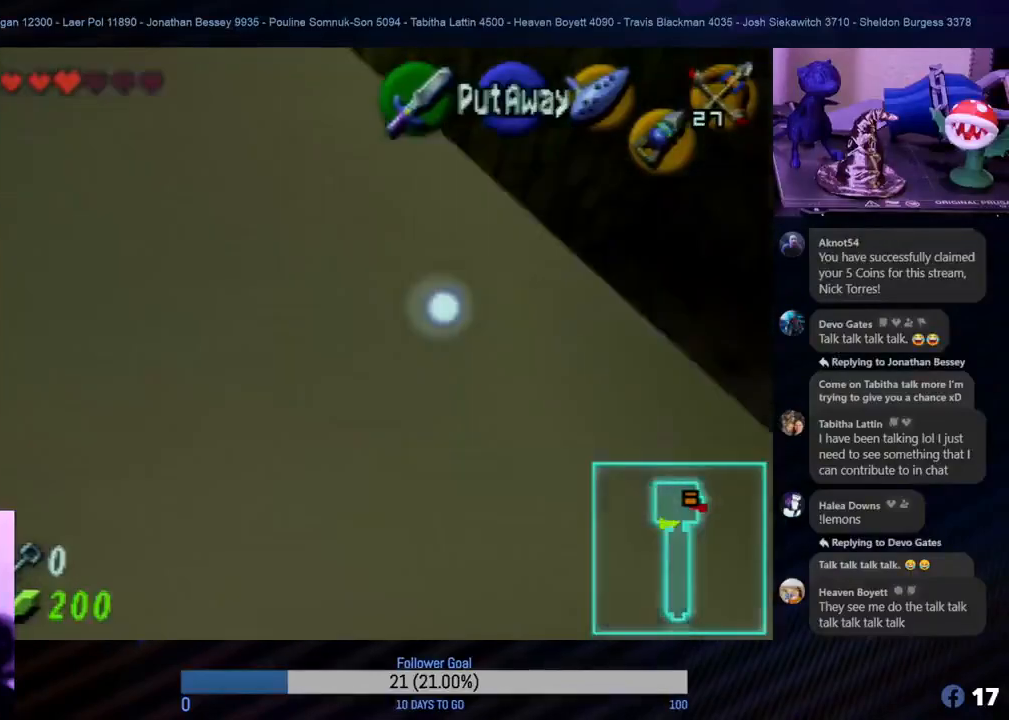
{"buttons": [], "left_stick": "right", "events": [[83, "left_stick", "up-left"], [133, "left_stick", "up"], [367, "left_stick", "right"]]}
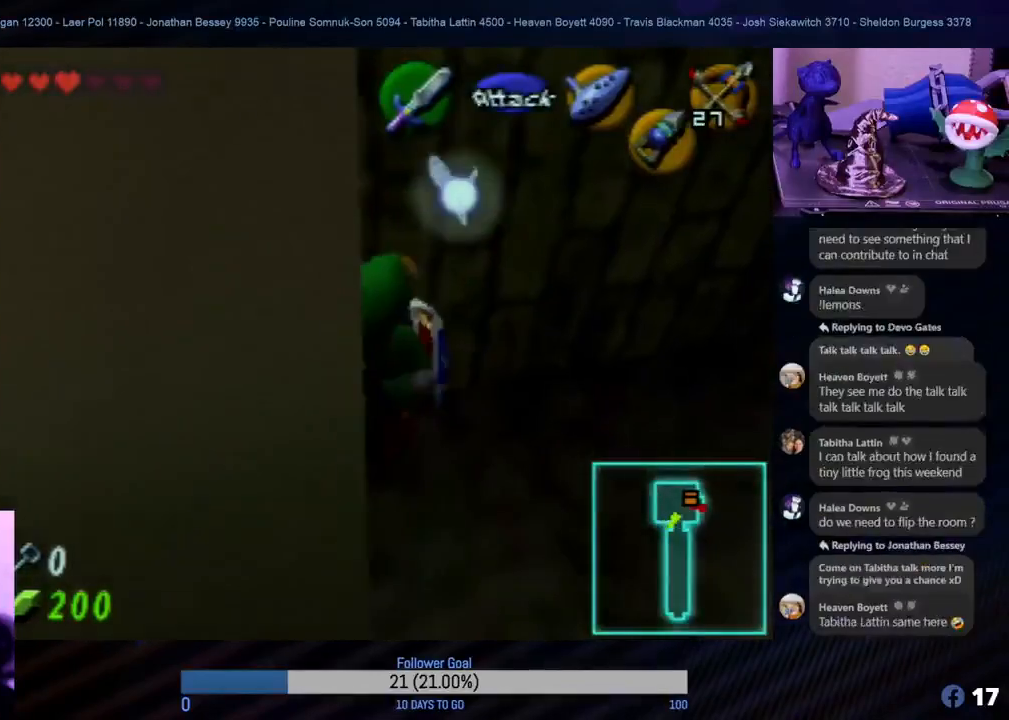
{"buttons": [], "left_stick": "down", "events": [[117, "left_stick", "down-right"], [467, "left_stick", "down"]]}
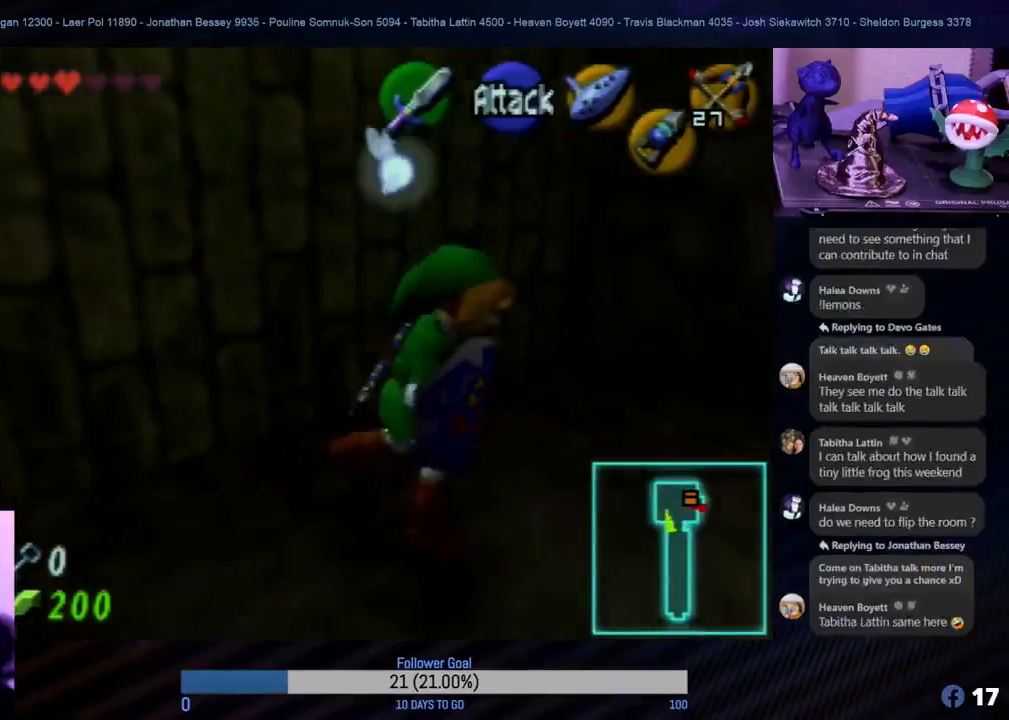
{"buttons": ["Z"], "left_stick": "center", "events": [[167, "left_stick", "down-left"], [383, "Z", "down"], [450, "left_stick", "center"]]}
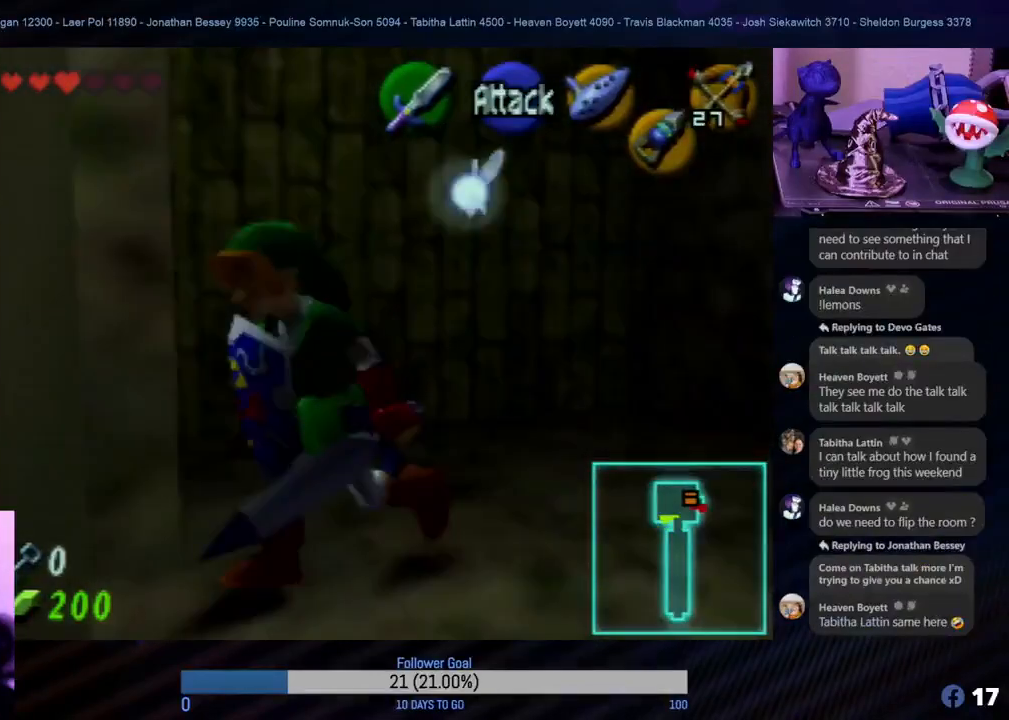
{"buttons": [], "left_stick": "left", "events": [[67, "Z", "up"], [450, "left_stick", "left"]]}
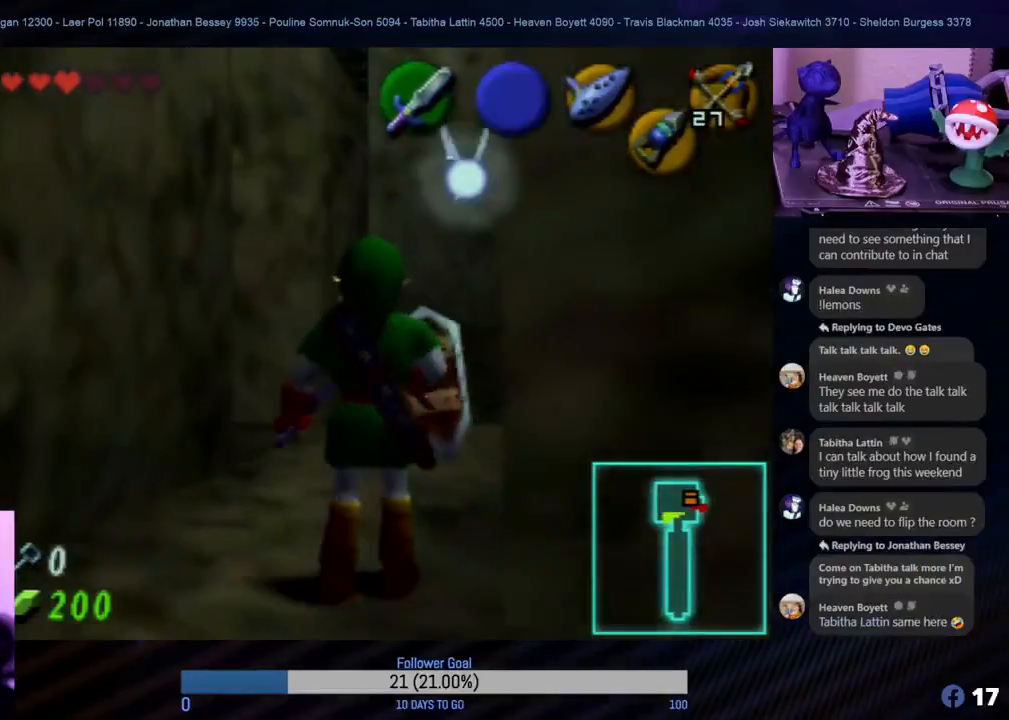
{"buttons": ["Z"], "left_stick": "center", "events": [[67, "left_stick", "up"], [283, "left_stick", "right"], [367, "Z", "down"], [417, "left_stick", "center"]]}
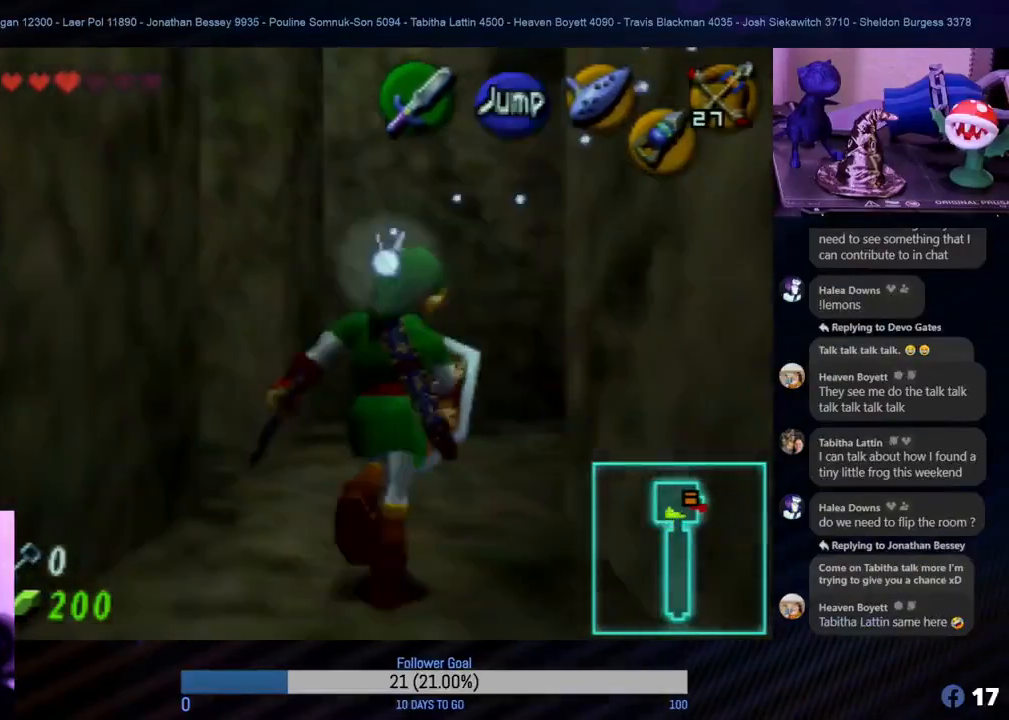
{"buttons": [], "left_stick": "up-right", "events": [[50, "Z", "up"], [467, "left_stick", "up-right"]]}
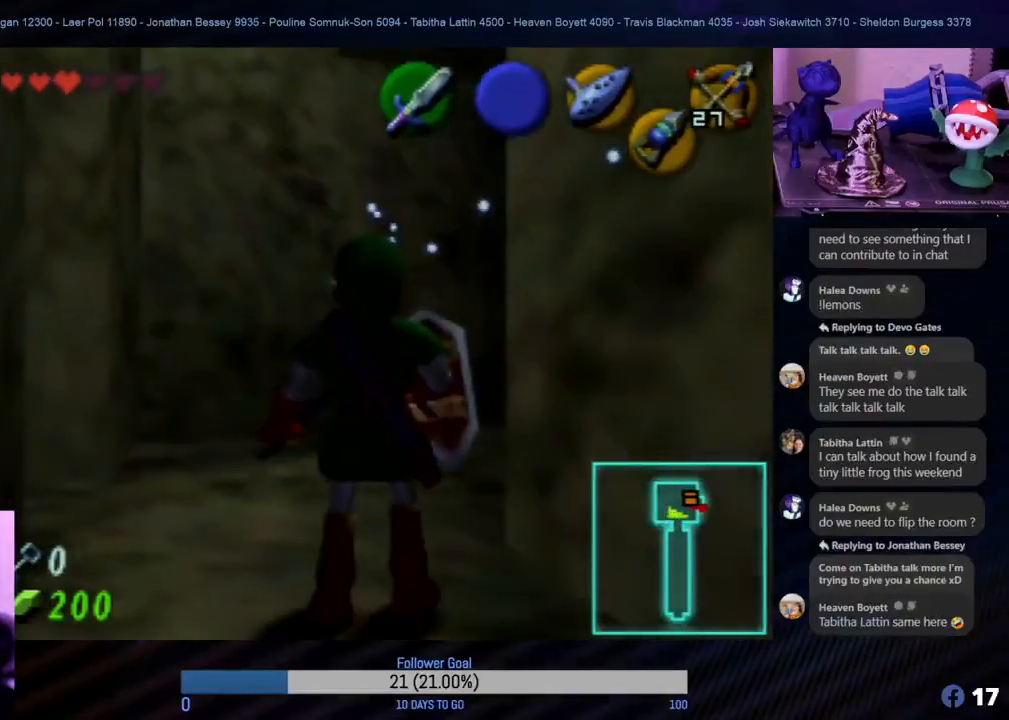
{"buttons": [], "left_stick": "center", "events": [[83, "left_stick", "right"], [117, "Z", "down"], [183, "left_stick", "center"], [333, "Z", "up"]]}
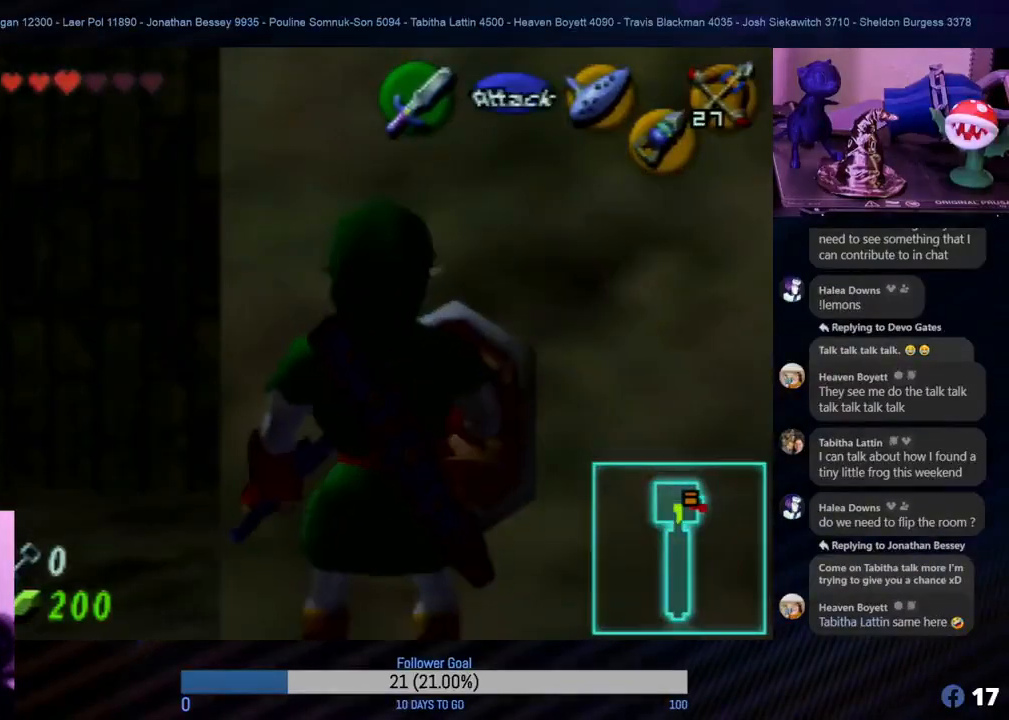
{"buttons": [], "left_stick": "right", "events": [[233, "left_stick", "down-right"], [317, "left_stick", "right"]]}
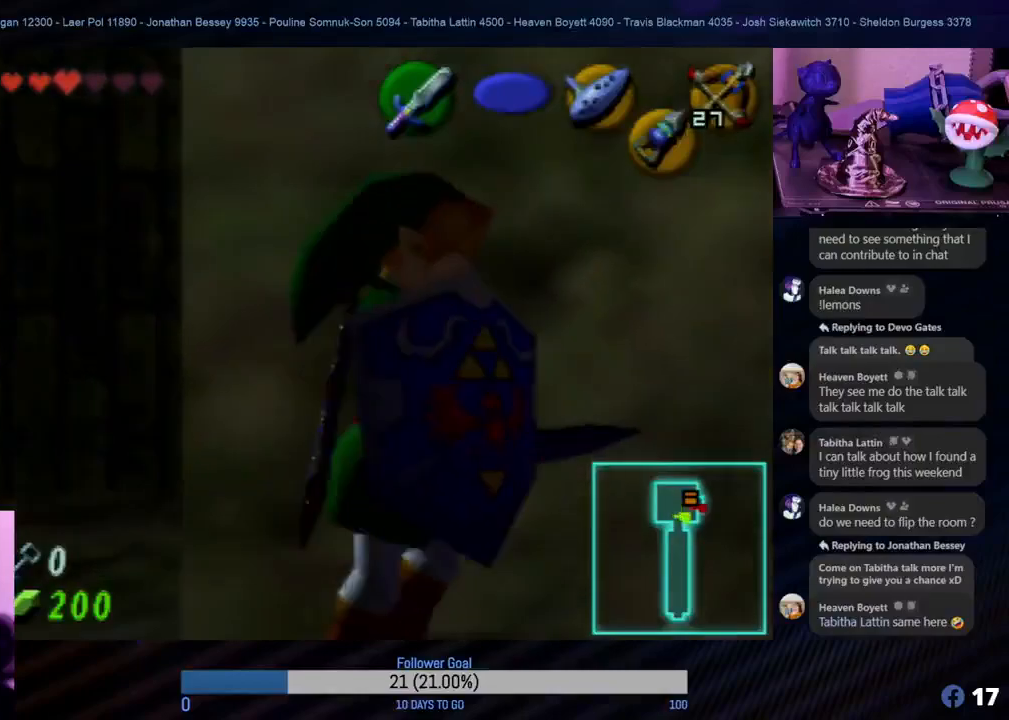
{"buttons": [], "left_stick": "up-right", "events": [[100, "left_stick", "down"], [383, "left_stick", "right"], [467, "left_stick", "up-right"]]}
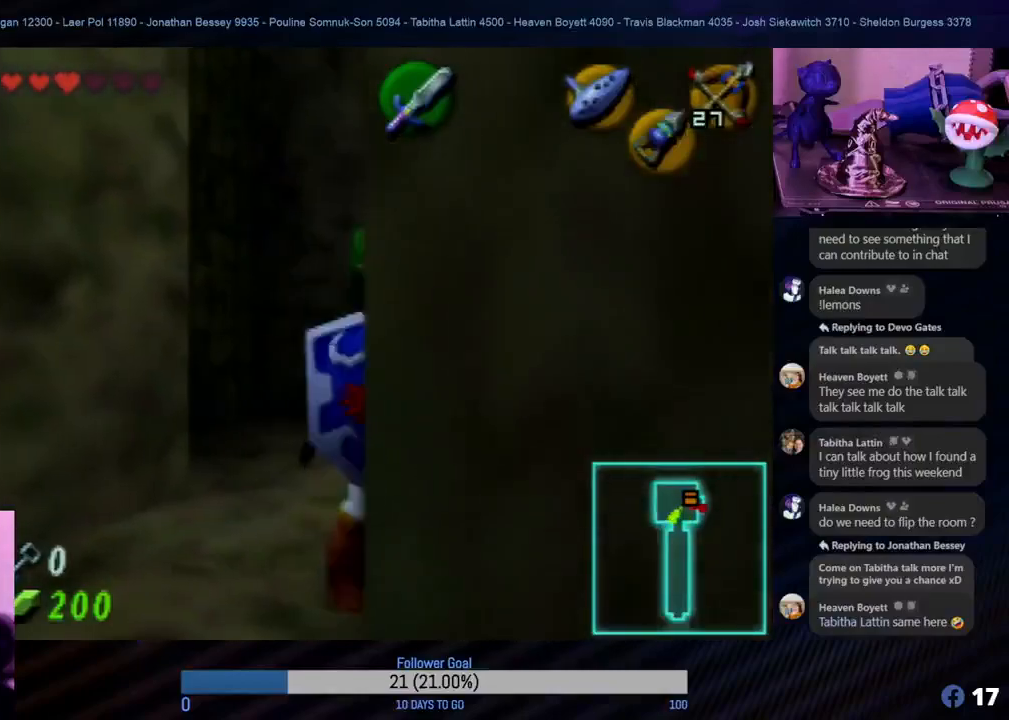
{"buttons": [], "left_stick": "up", "events": [[67, "left_stick", "up"]]}
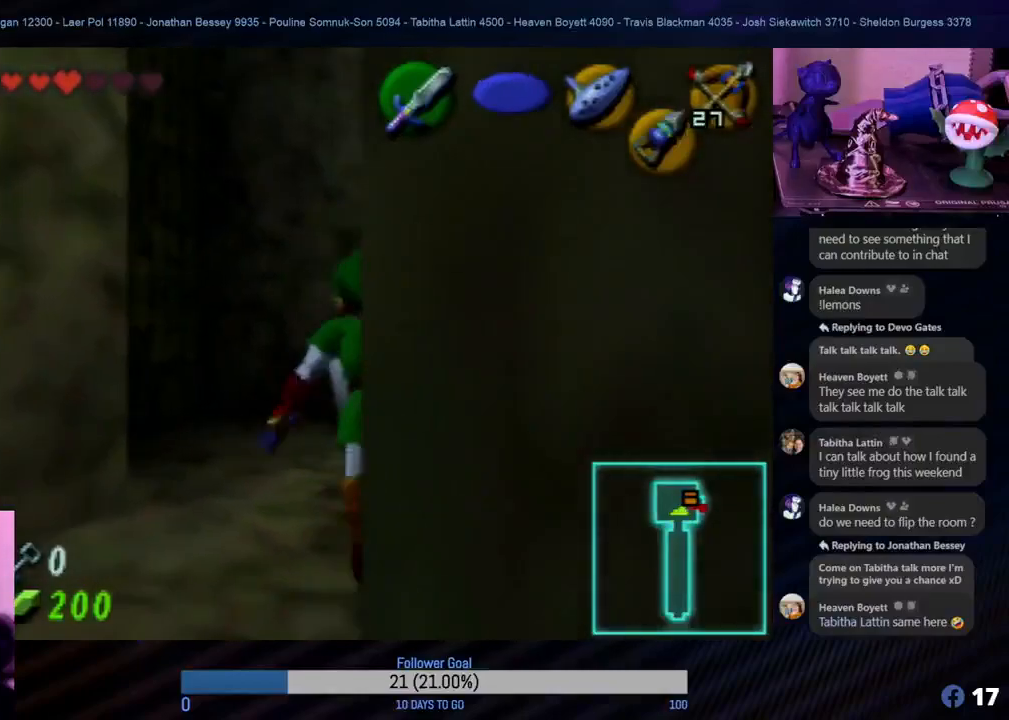
{"buttons": [], "left_stick": "left", "events": [[33, "left_stick", "up-right"], [333, "left_stick", "up-left"], [400, "left_stick", "left"]]}
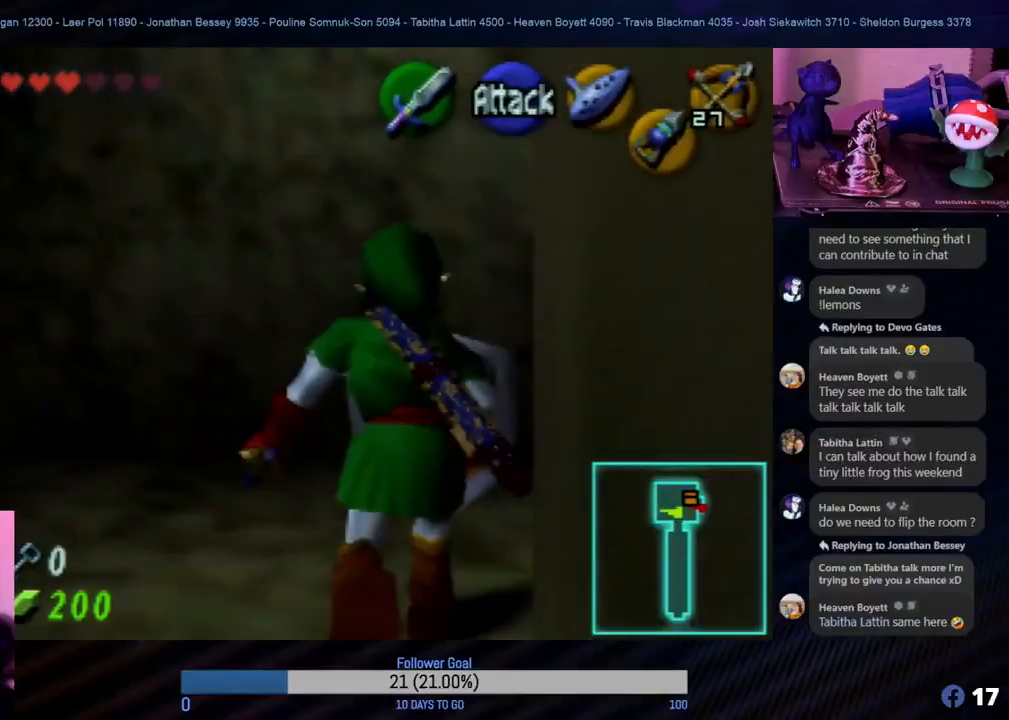
{"buttons": [], "left_stick": "left", "events": []}
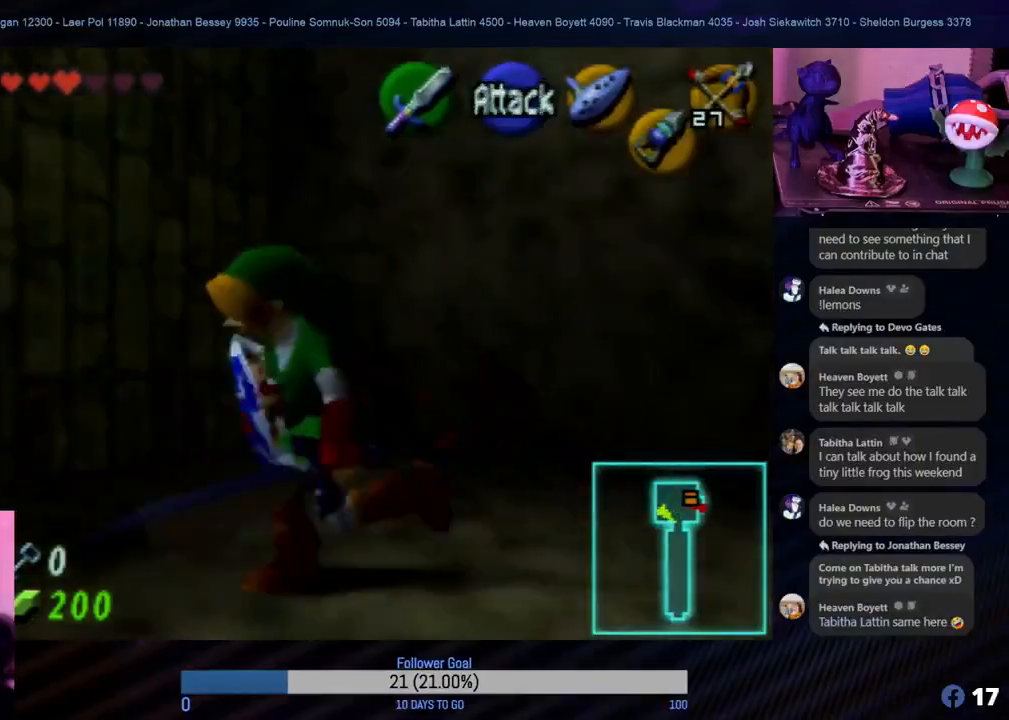
{"buttons": [], "left_stick": "left", "events": [[133, "left_stick", "down-left"], [483, "left_stick", "left"]]}
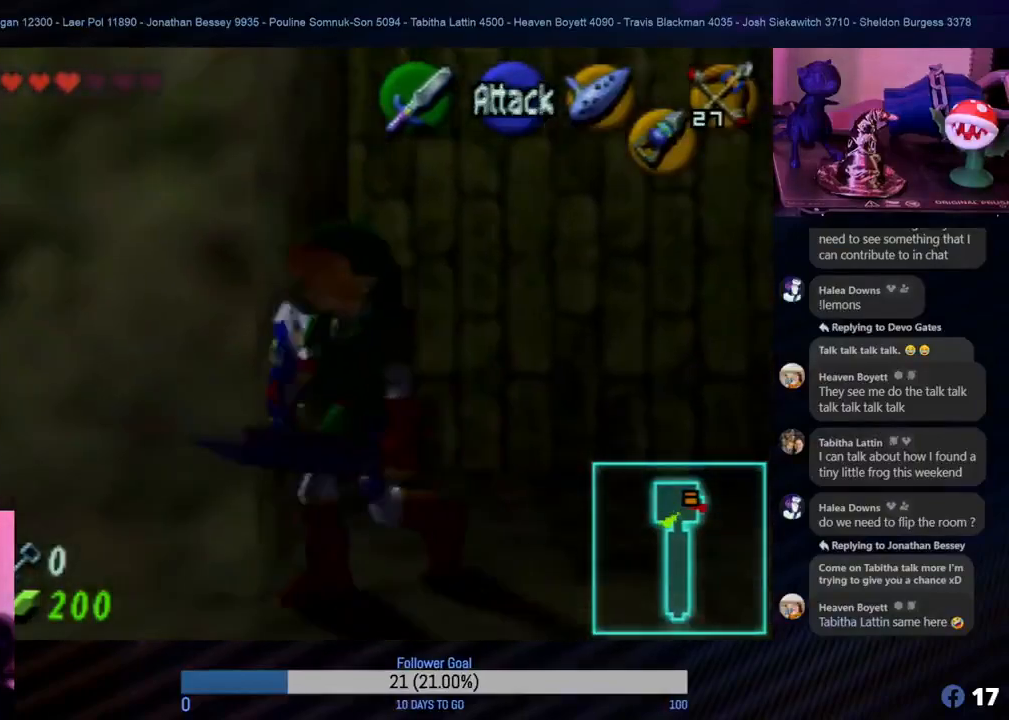
{"buttons": [], "left_stick": "up-left", "events": [[367, "left_stick", "up-left"]]}
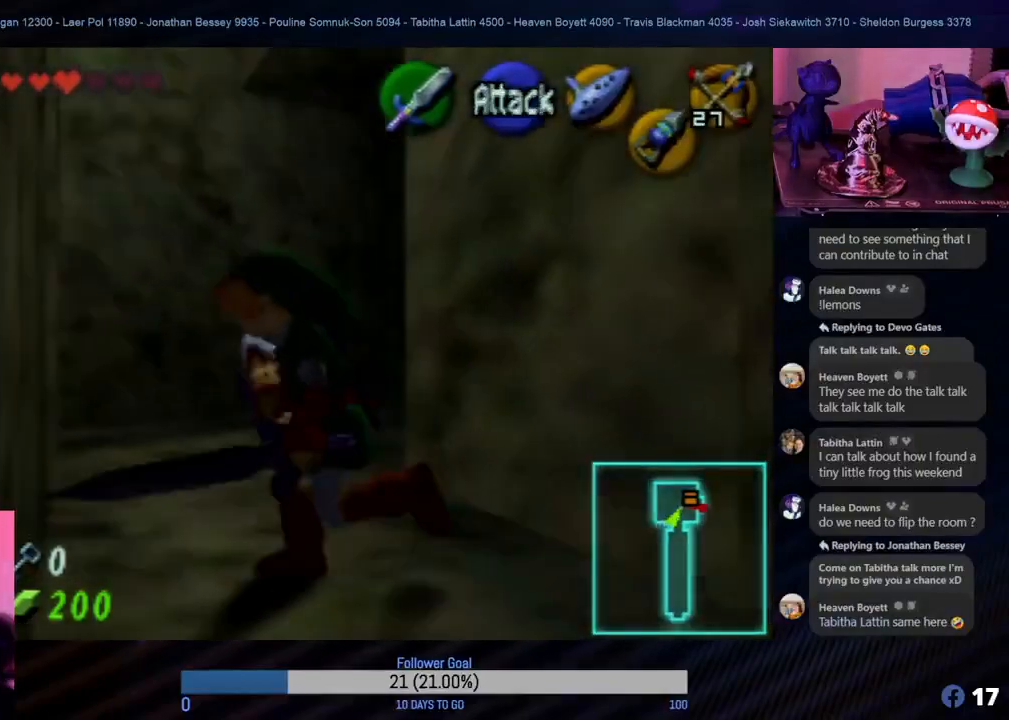
{"buttons": [], "left_stick": "left", "events": [[100, "left_stick", "up"], [300, "left_stick", "left"]]}
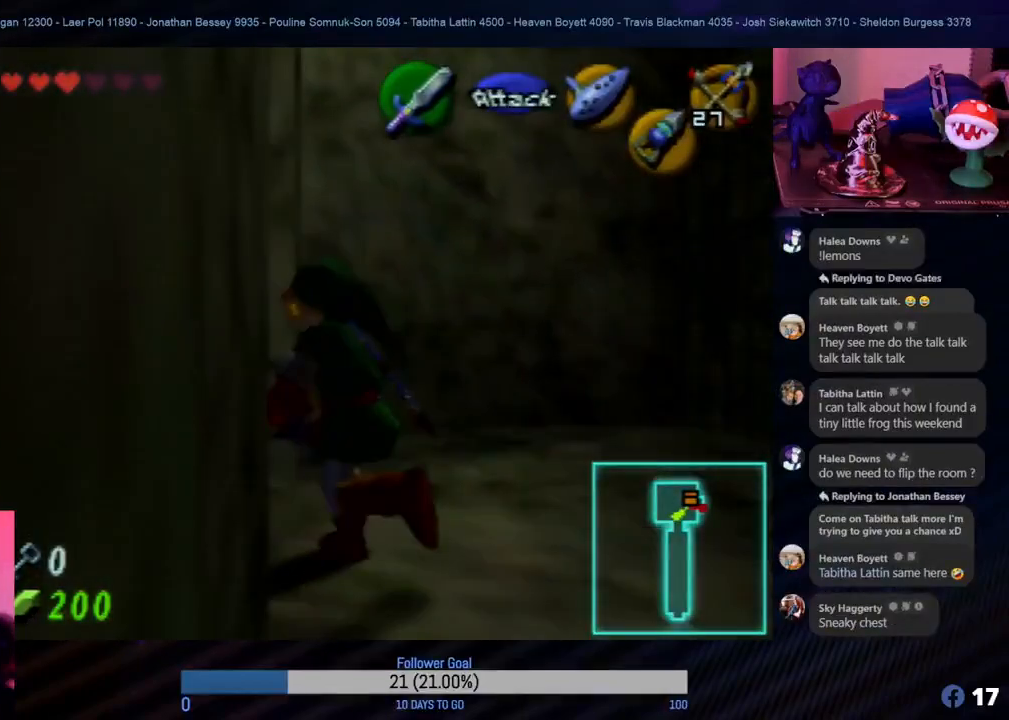
{"buttons": [], "left_stick": "up-left", "events": [[33, "left_stick", "up-left"], [217, "left_stick", "up"], [333, "left_stick", "up-left"]]}
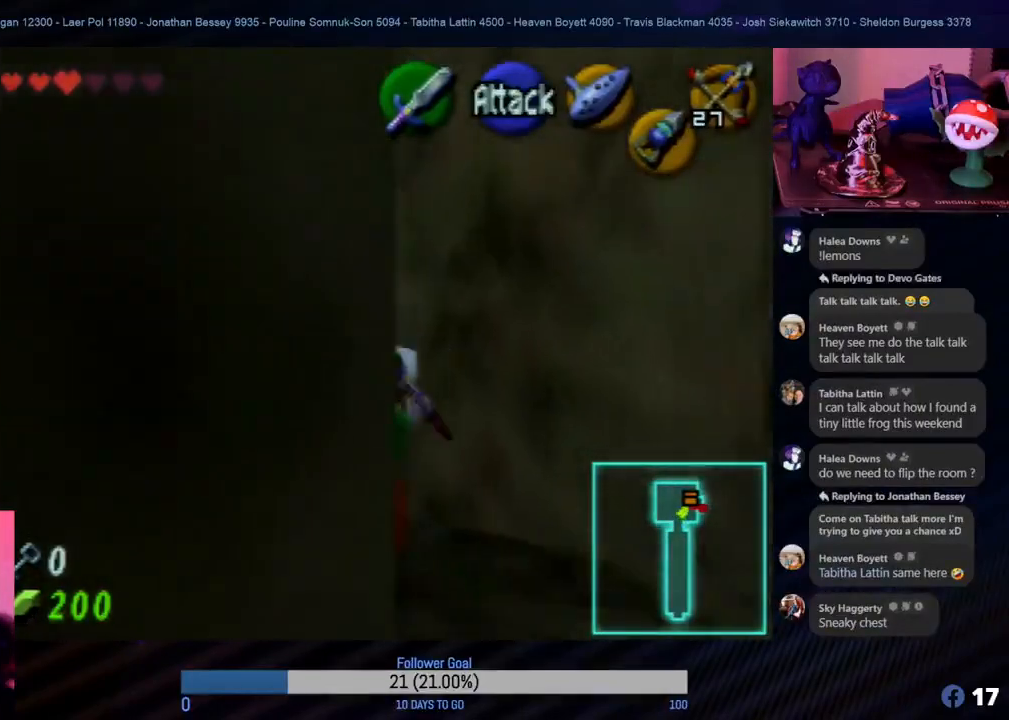
{"buttons": [], "left_stick": "left", "events": [[67, "left_stick", "up"], [267, "left_stick", "up-left"], [367, "left_stick", "left"]]}
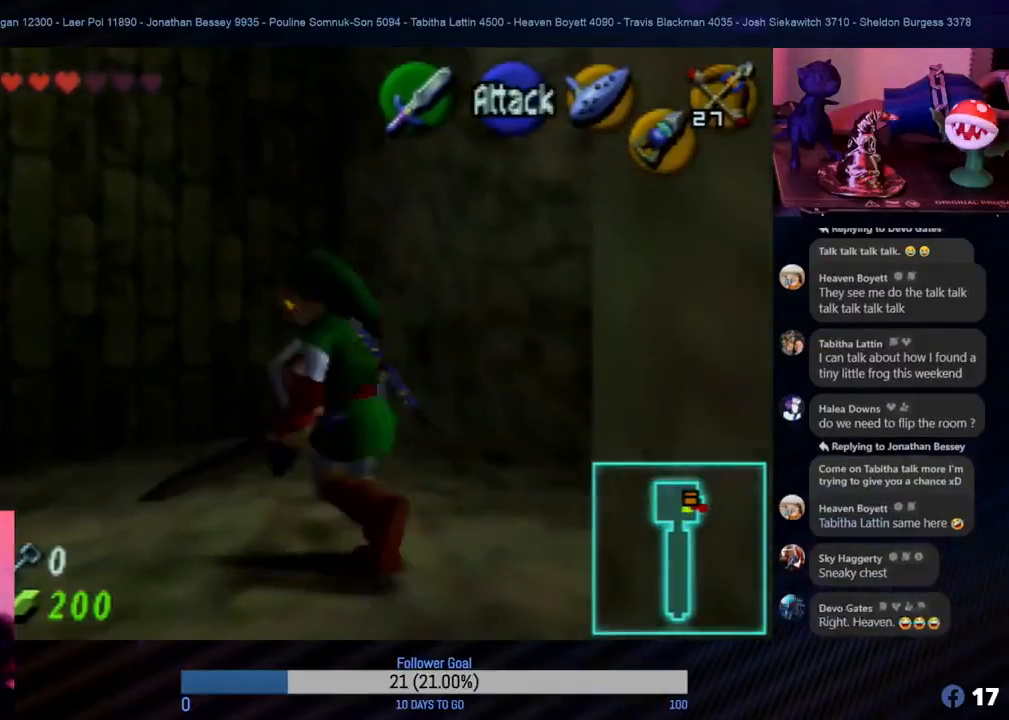
{"buttons": [], "left_stick": "center", "events": [[267, "Z", "down"], [317, "left_stick", "center"], [450, "Z", "up"]]}